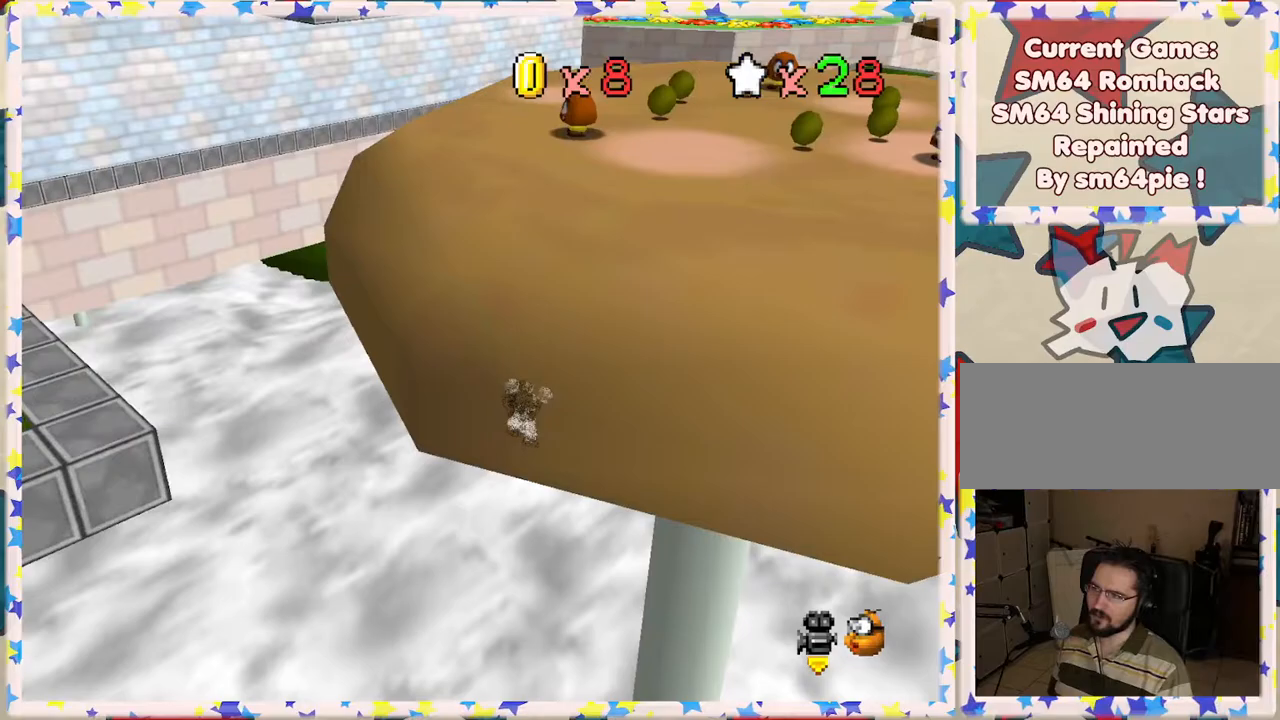
Gameplay with a controller (Nintendo layout); each line is a JSON object with the inputs held at the frame after it. "events" lists button and stick changes between this image and that frame as [ms after this image, input, new state], when the widget could be followed in between. Not read: L3 R3.
{"buttons": [], "left_stick": "up-right", "events": [[50, "A", "down"], [267, "A", "up"], [333, "A", "down"], [483, "A", "up"]]}
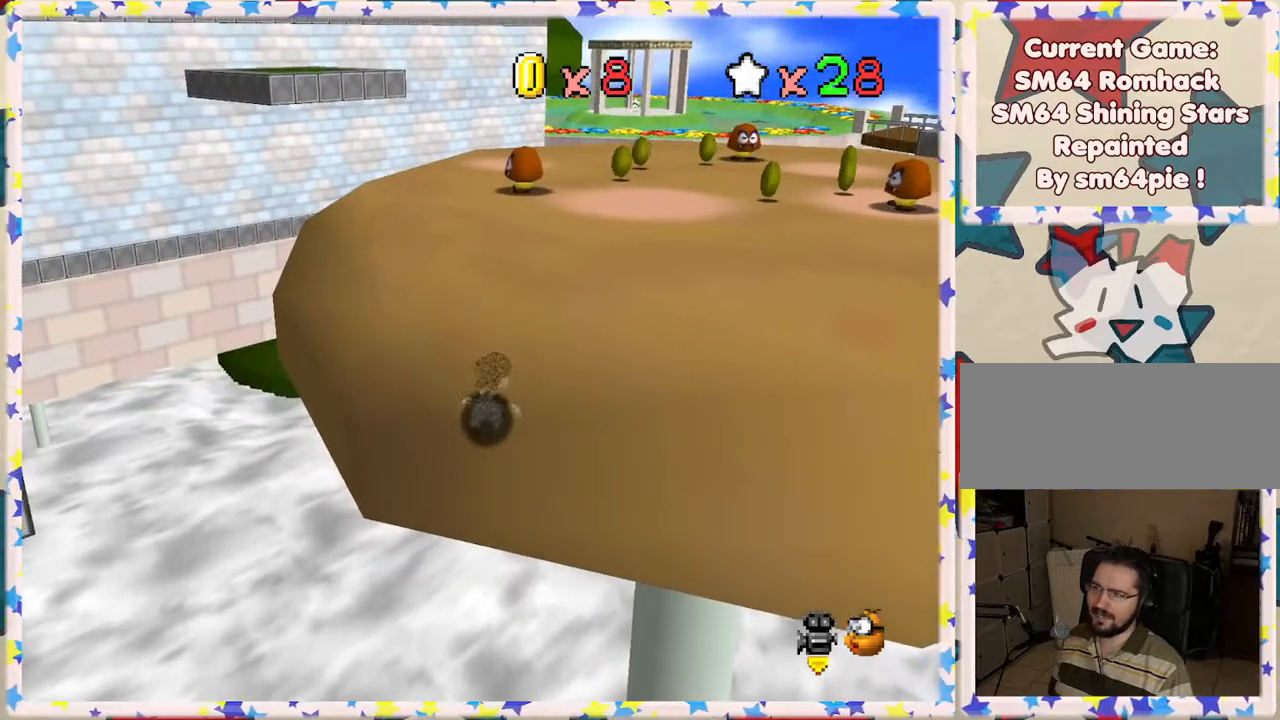
{"buttons": ["A"], "left_stick": "up-right", "events": [[150, "A", "down"], [300, "A", "up"], [350, "A", "down"]]}
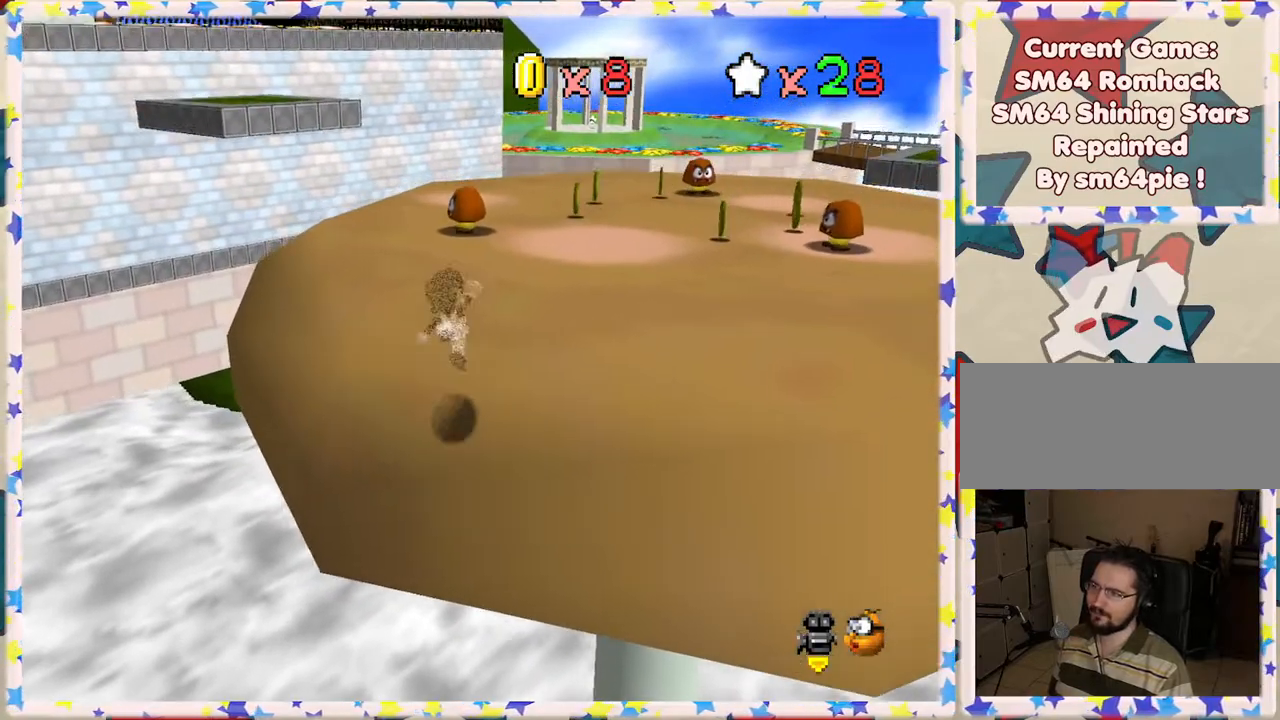
{"buttons": [], "left_stick": "up-right", "events": [[17, "A", "up"], [250, "B", "down"], [383, "B", "up"]]}
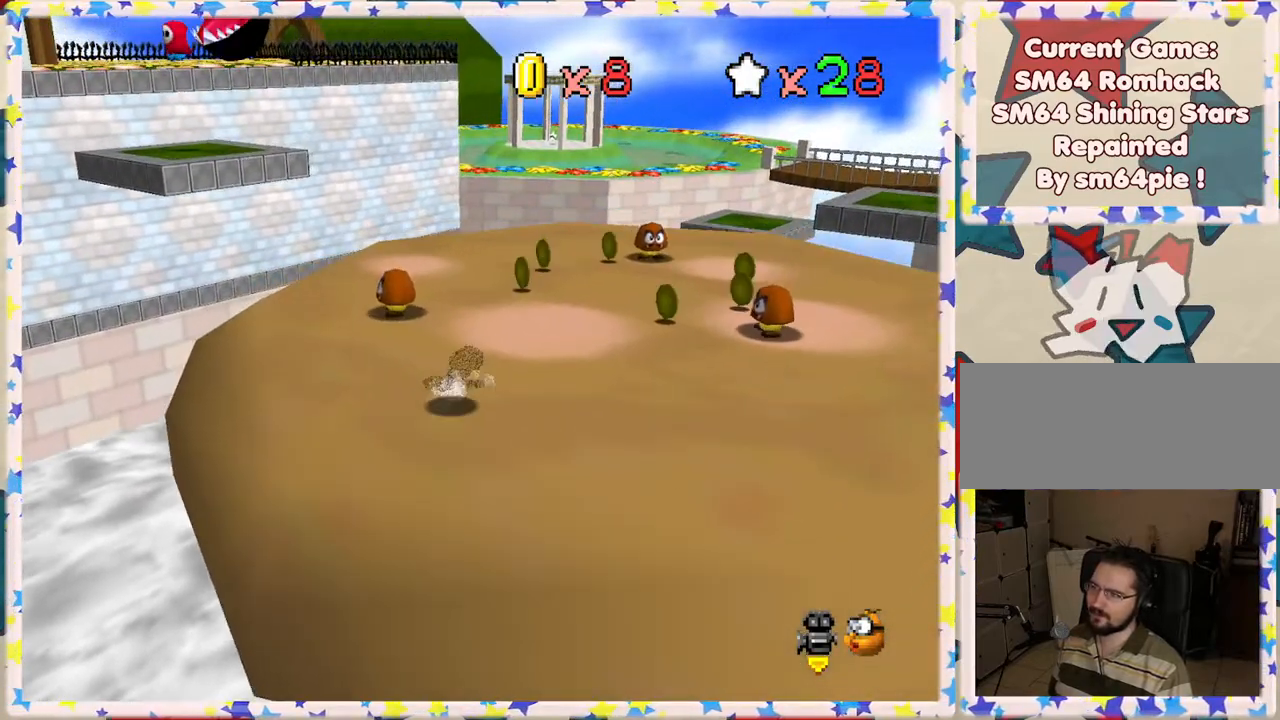
{"buttons": [], "left_stick": "up-right", "events": [[50, "A", "down"], [200, "A", "up"], [283, "C_RIGHT", "down"], [400, "C_RIGHT", "up"]]}
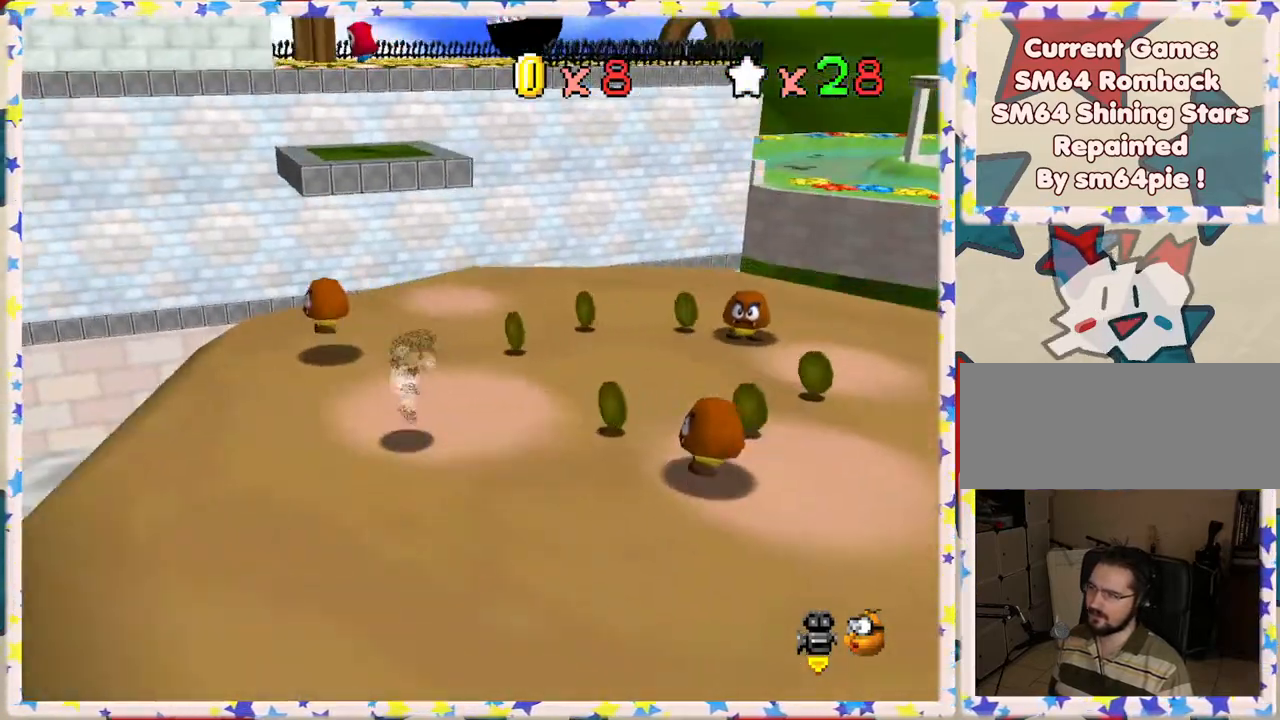
{"buttons": [], "left_stick": "up-right", "events": []}
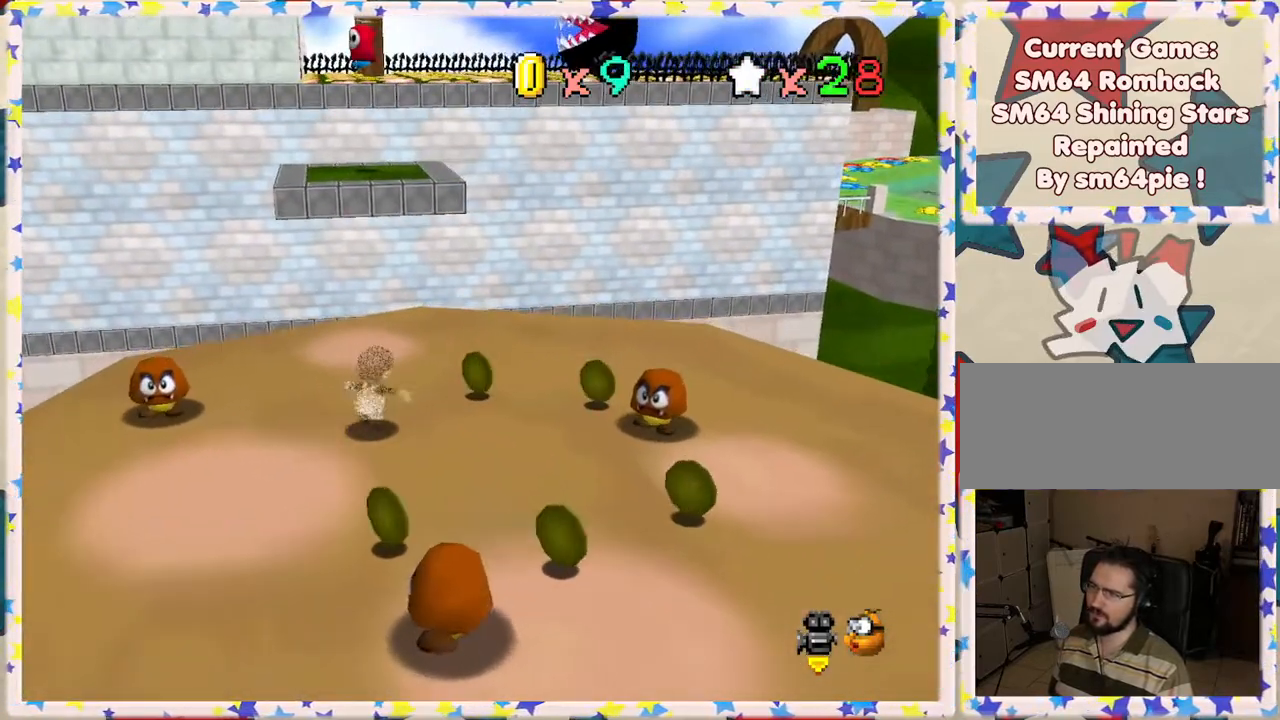
{"buttons": ["A", "Z"], "left_stick": "up", "events": [[200, "left_stick", "up"], [383, "Z", "down"], [467, "A", "down"]]}
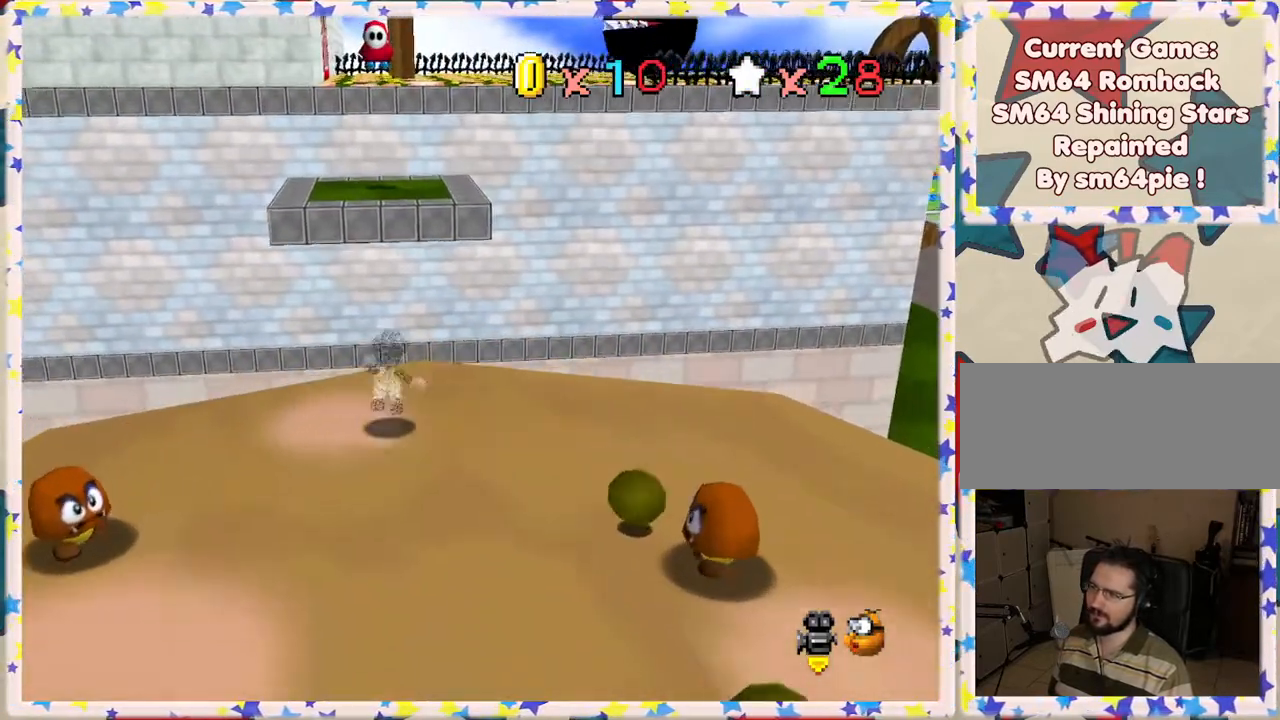
{"buttons": ["Z"], "left_stick": "up-right", "events": [[333, "left_stick", "up-right"], [467, "A", "up"]]}
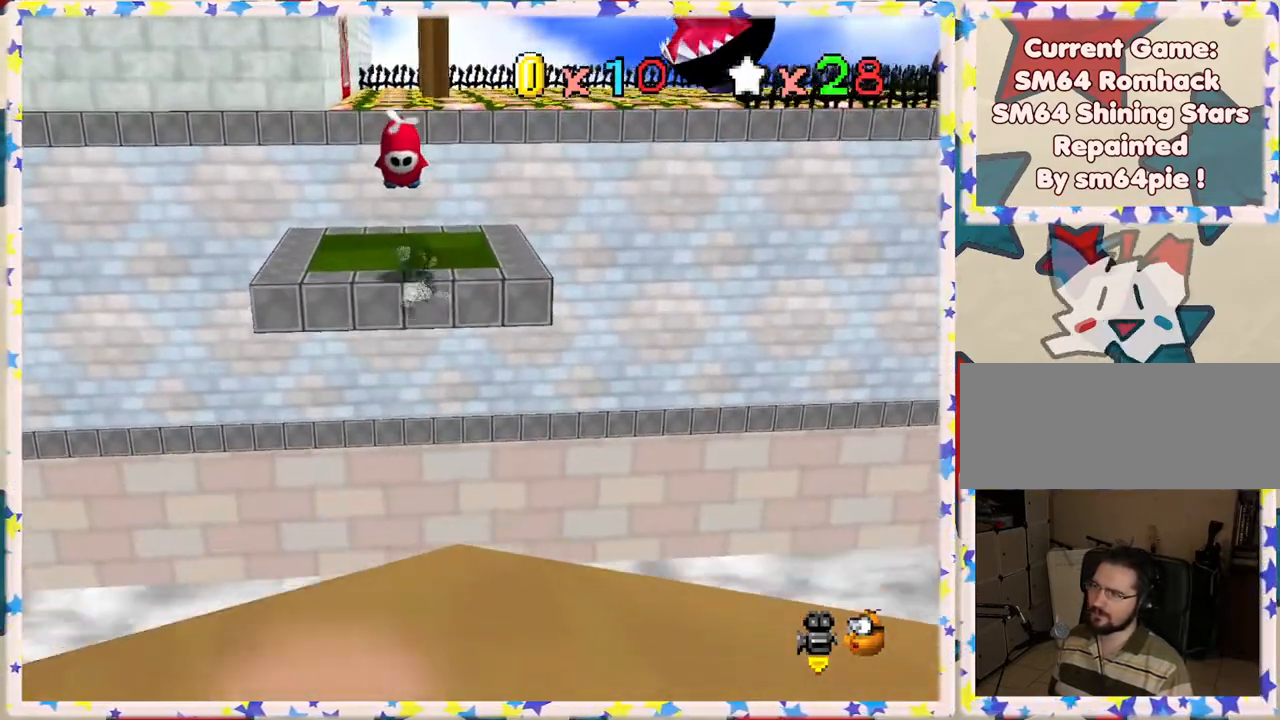
{"buttons": ["A"], "left_stick": "up", "events": [[17, "left_stick", "up-left"], [100, "Z", "up"], [117, "left_stick", "down-left"], [250, "left_stick", "center"], [433, "left_stick", "up"], [483, "A", "down"]]}
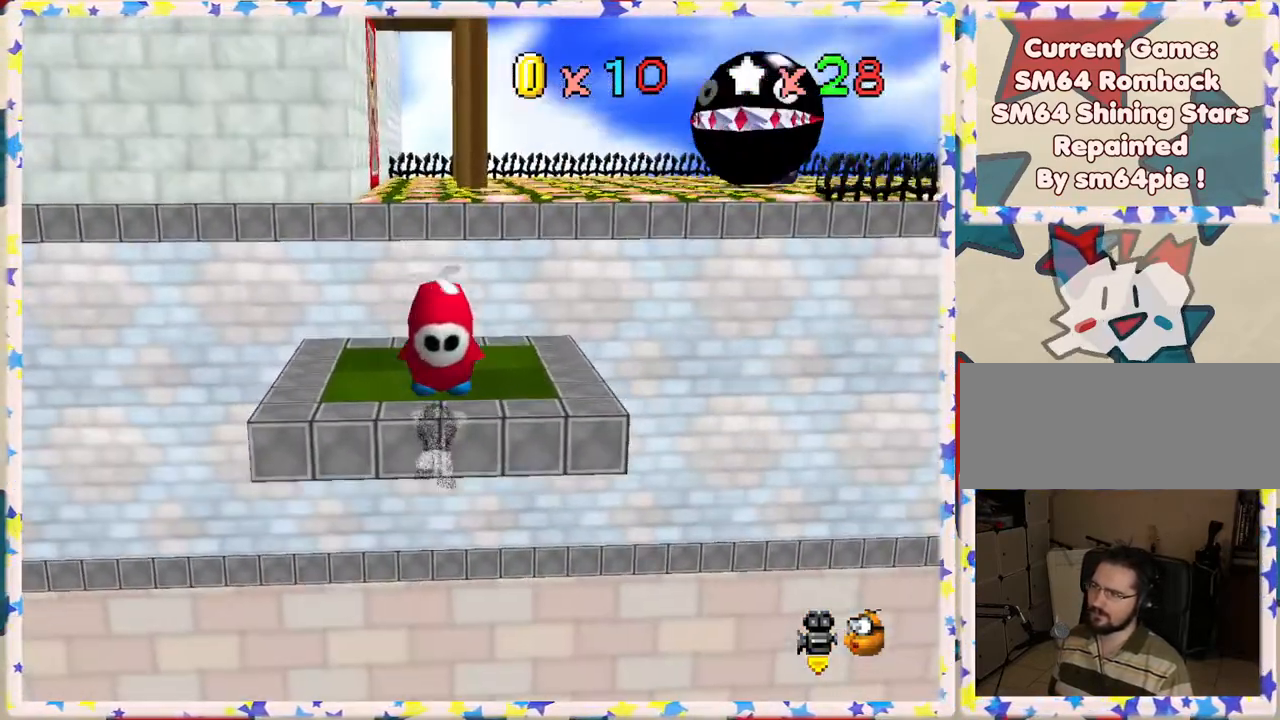
{"buttons": [], "left_stick": "up", "events": [[117, "A", "up"]]}
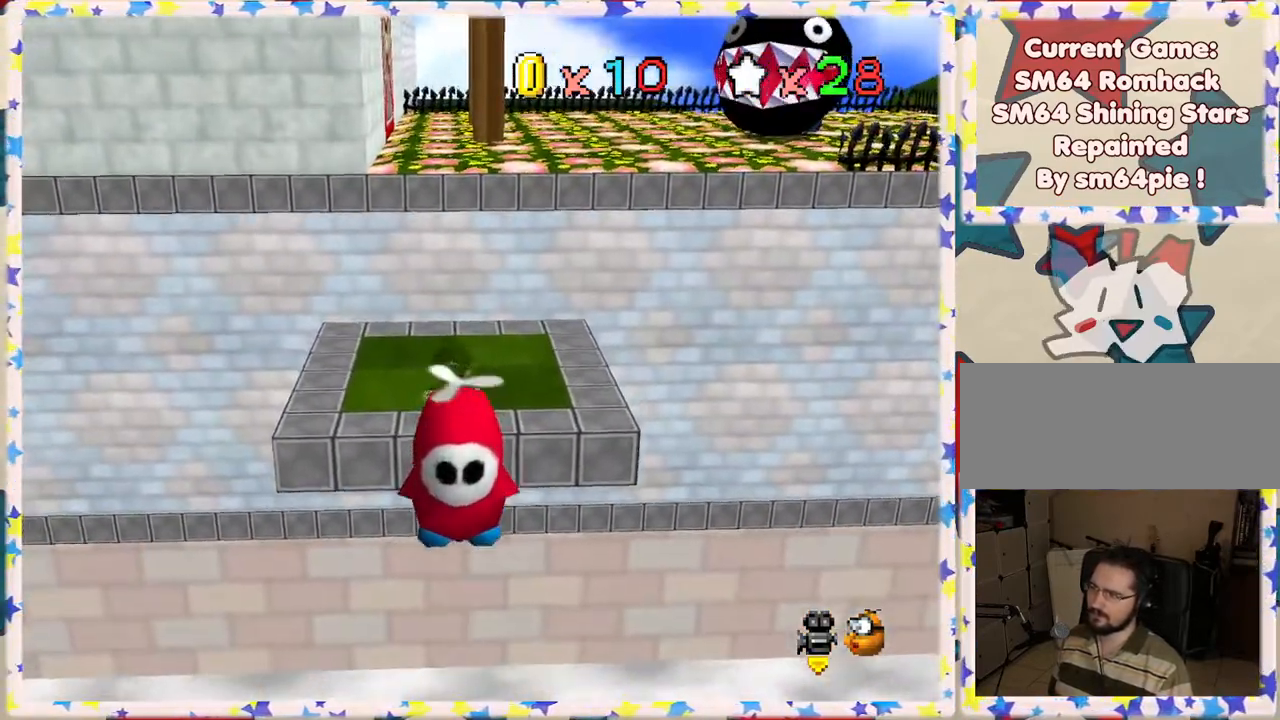
{"buttons": [], "left_stick": "up", "events": []}
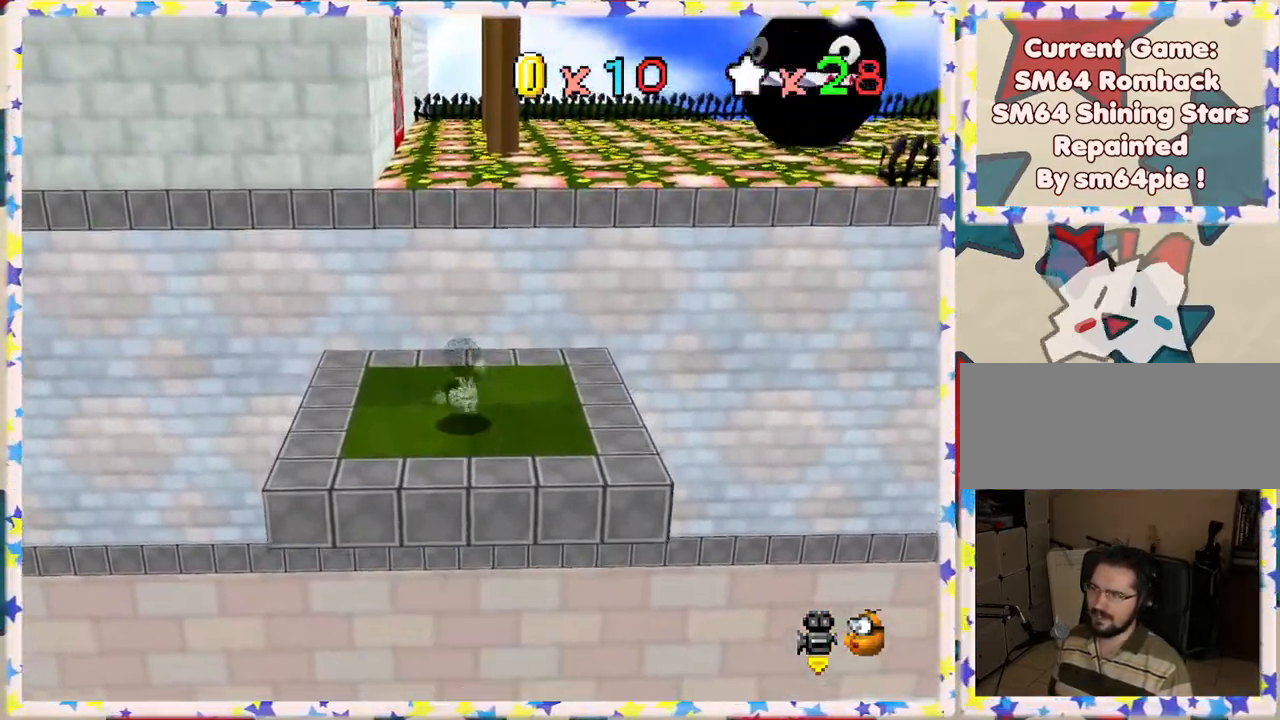
{"buttons": ["A"], "left_stick": "up", "events": [[350, "A", "down"]]}
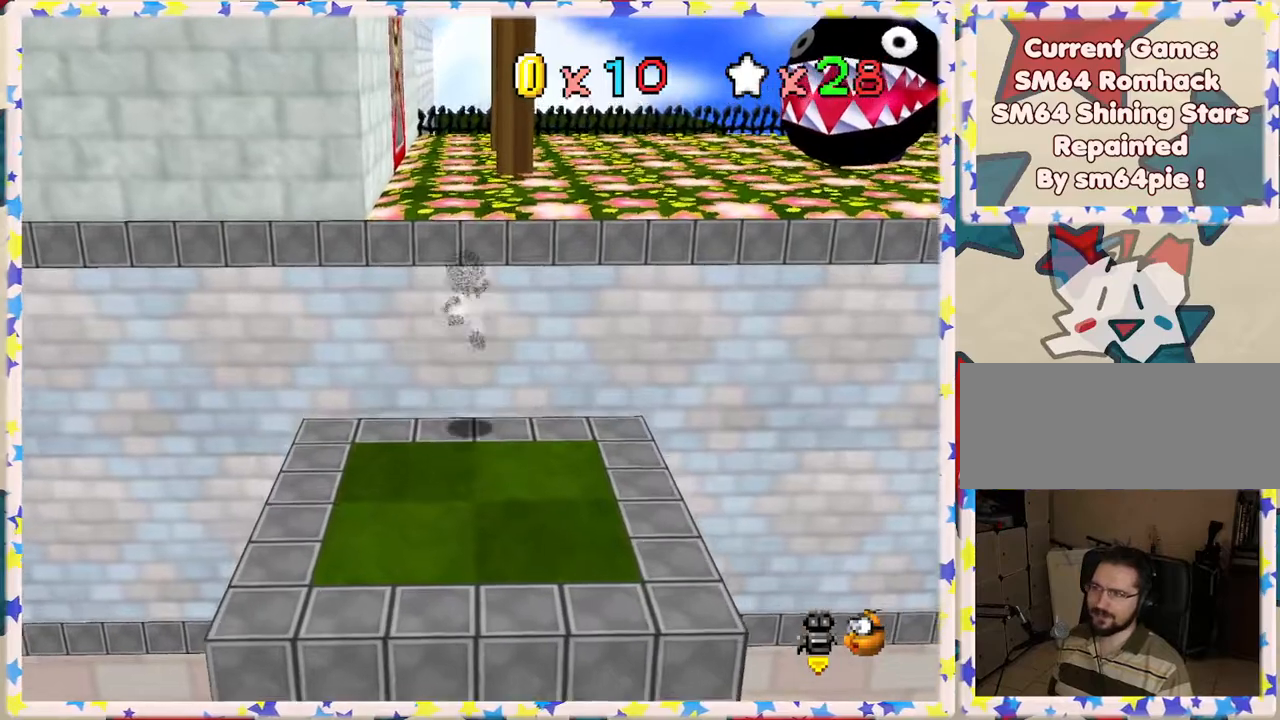
{"buttons": [], "left_stick": "up", "events": [[417, "A", "up"]]}
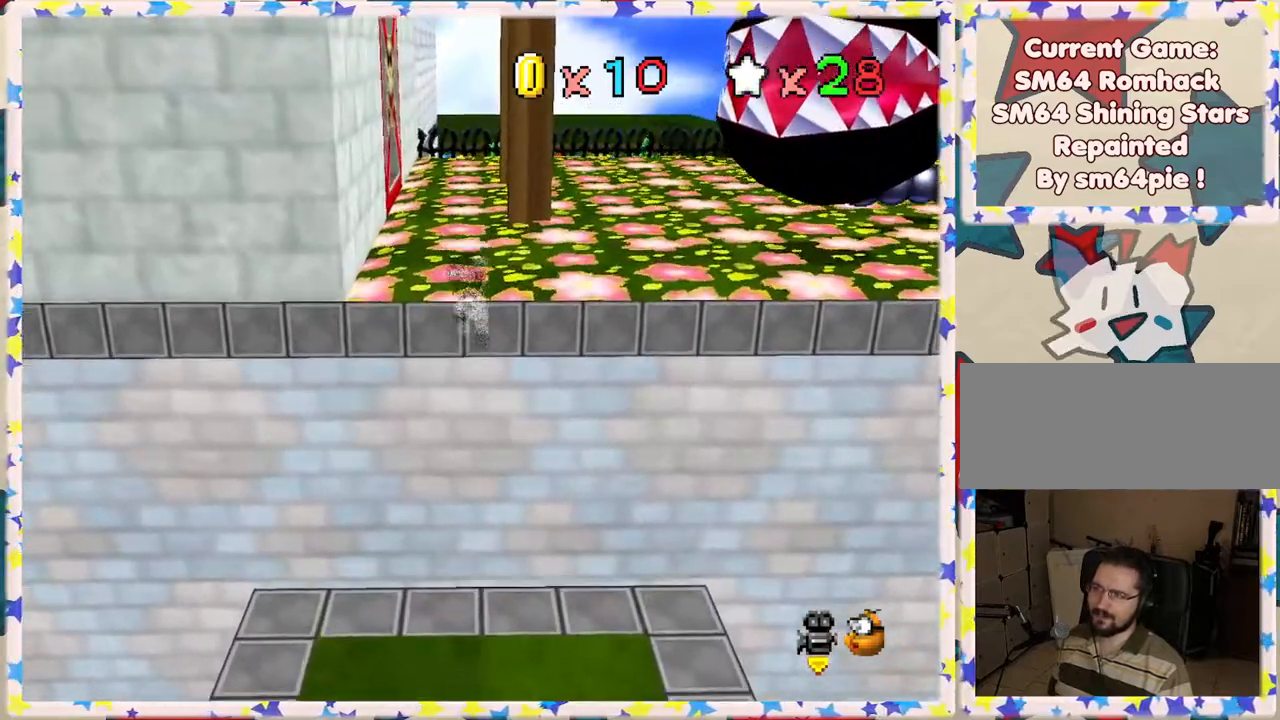
{"buttons": ["C_RIGHT"], "left_stick": "up", "events": [[150, "A", "down"], [333, "A", "up"], [450, "C_RIGHT", "down"]]}
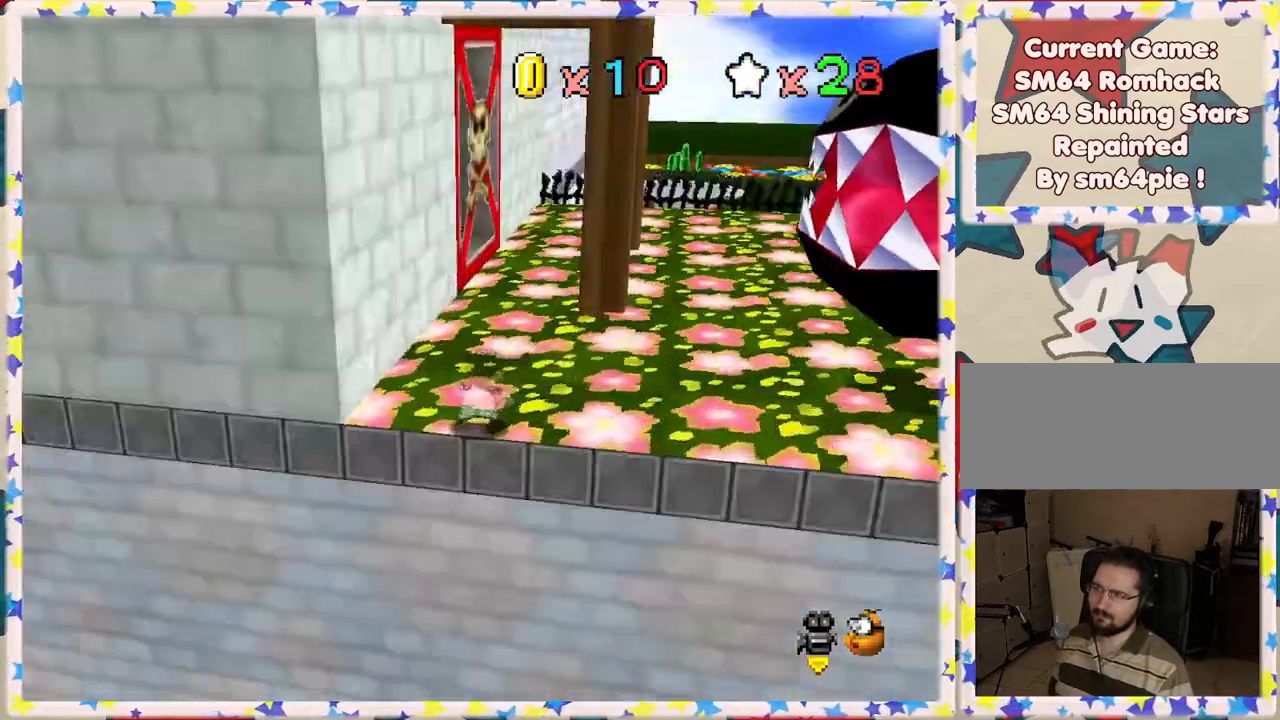
{"buttons": [], "left_stick": "up-right", "events": [[50, "C_RIGHT", "up"], [67, "left_stick", "up-right"]]}
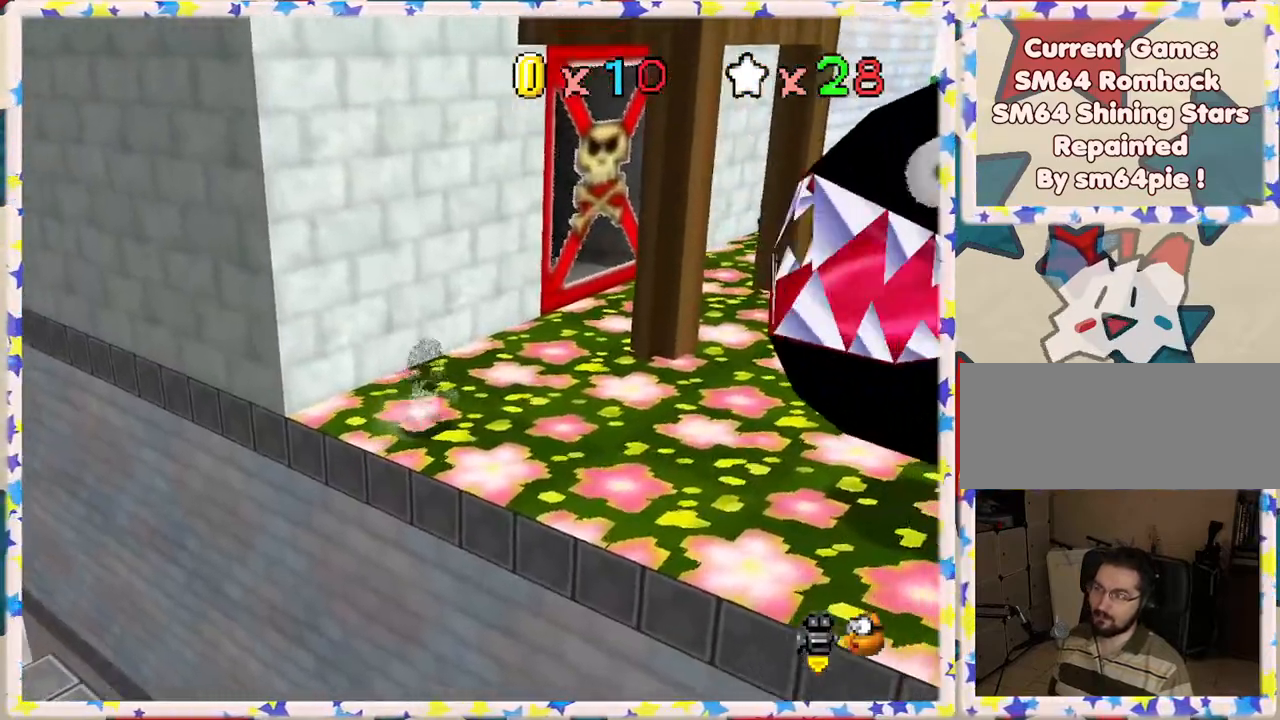
{"buttons": [], "left_stick": "up-right", "events": []}
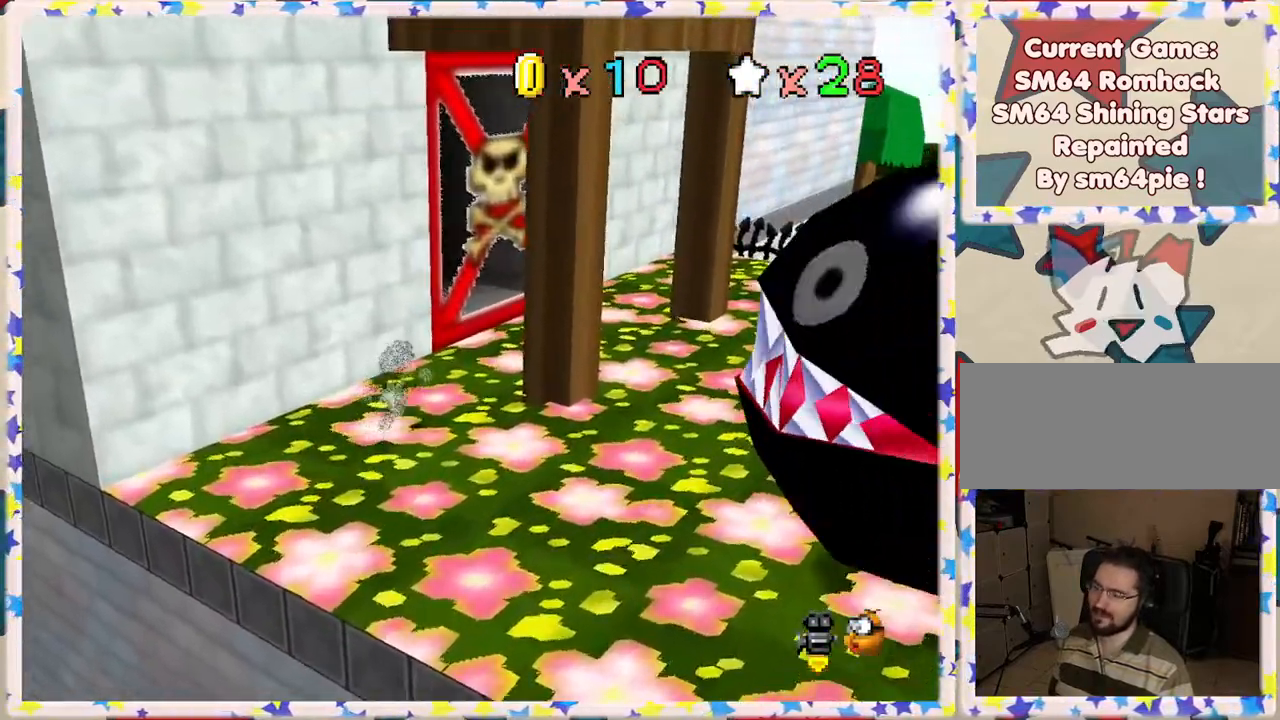
{"buttons": [], "left_stick": "up-right", "events": [[217, "C_RIGHT", "down"], [333, "C_RIGHT", "up"]]}
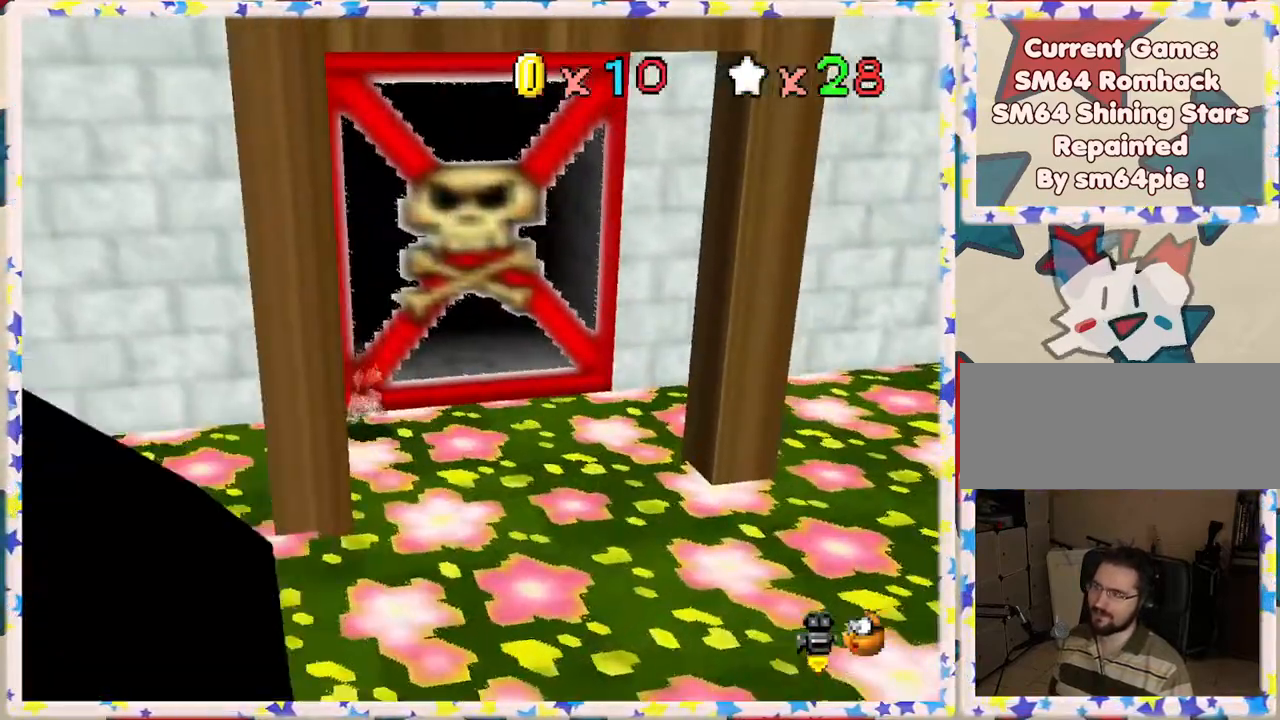
{"buttons": [], "left_stick": "up", "events": [[250, "left_stick", "up"]]}
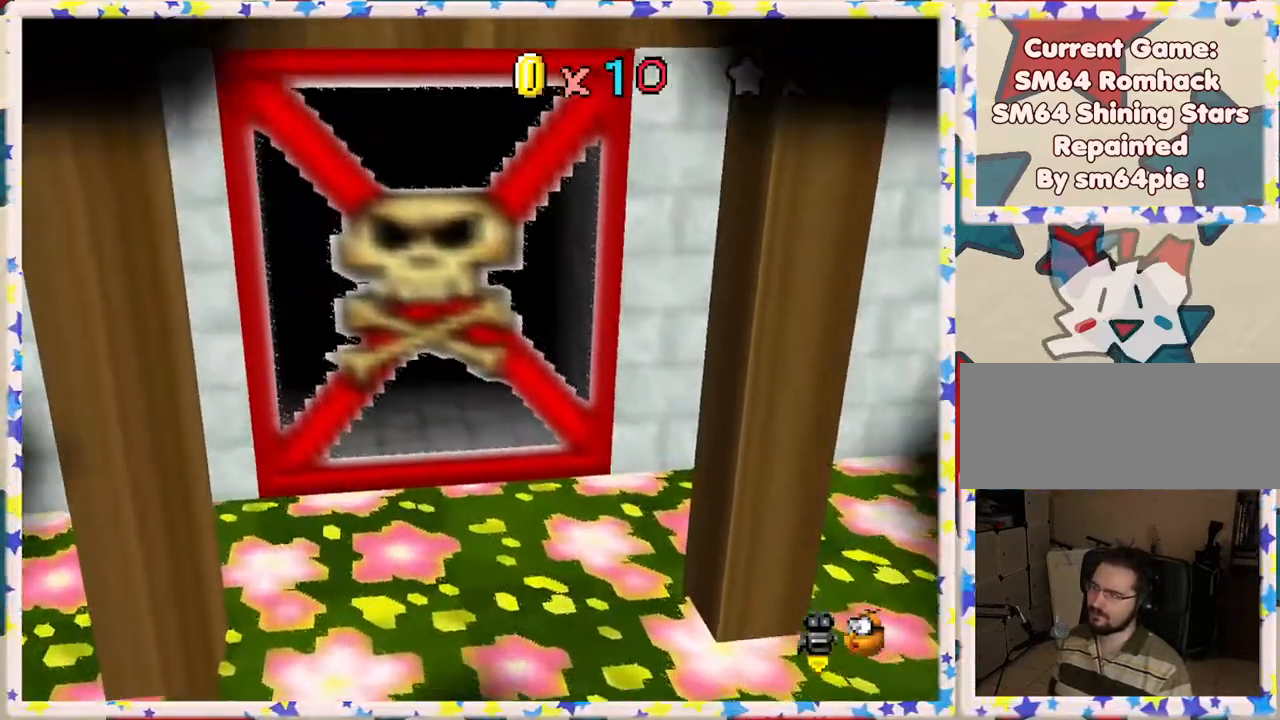
{"buttons": [], "left_stick": "center", "events": [[417, "left_stick", "center"]]}
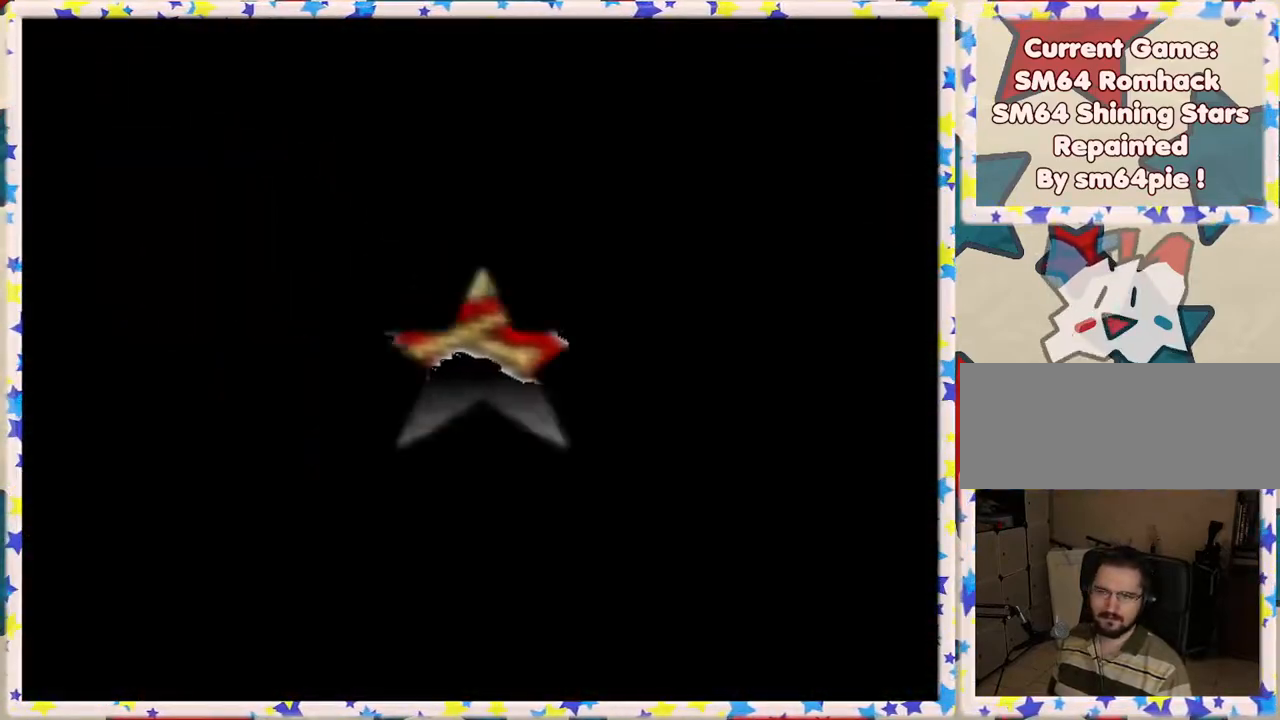
{"buttons": [], "left_stick": "center", "events": []}
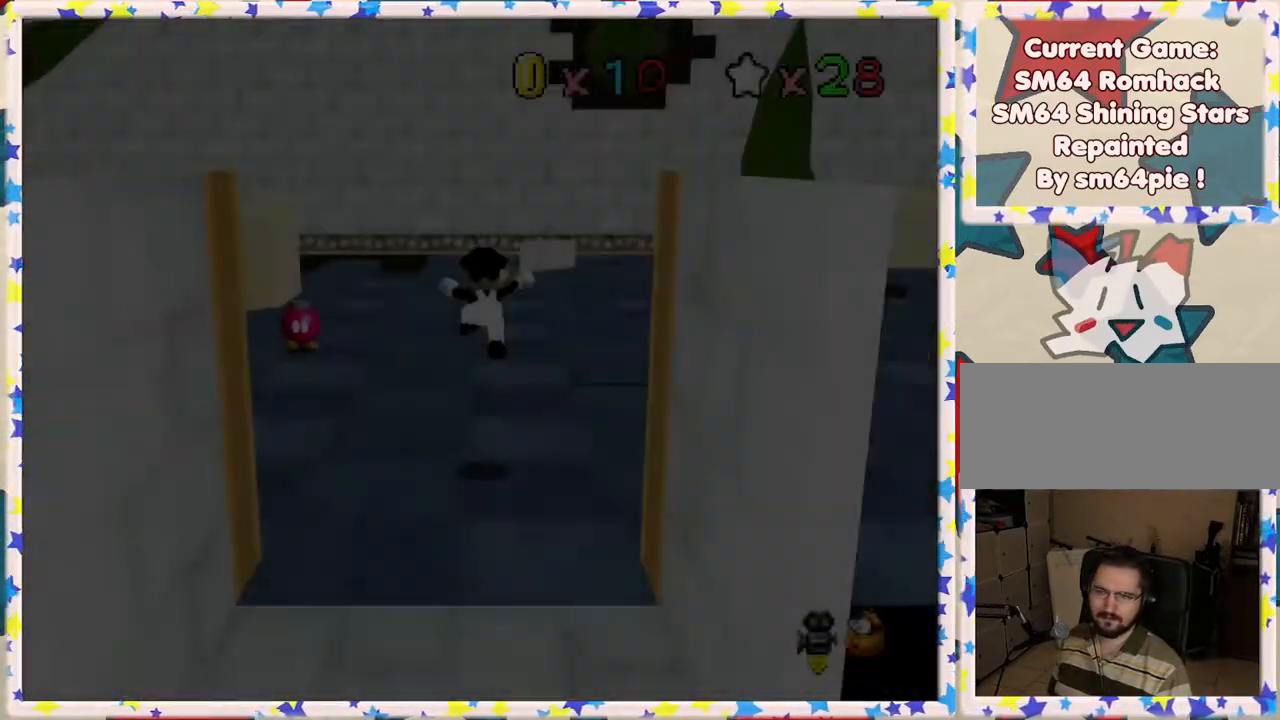
{"buttons": [], "left_stick": "up", "events": [[367, "left_stick", "up"]]}
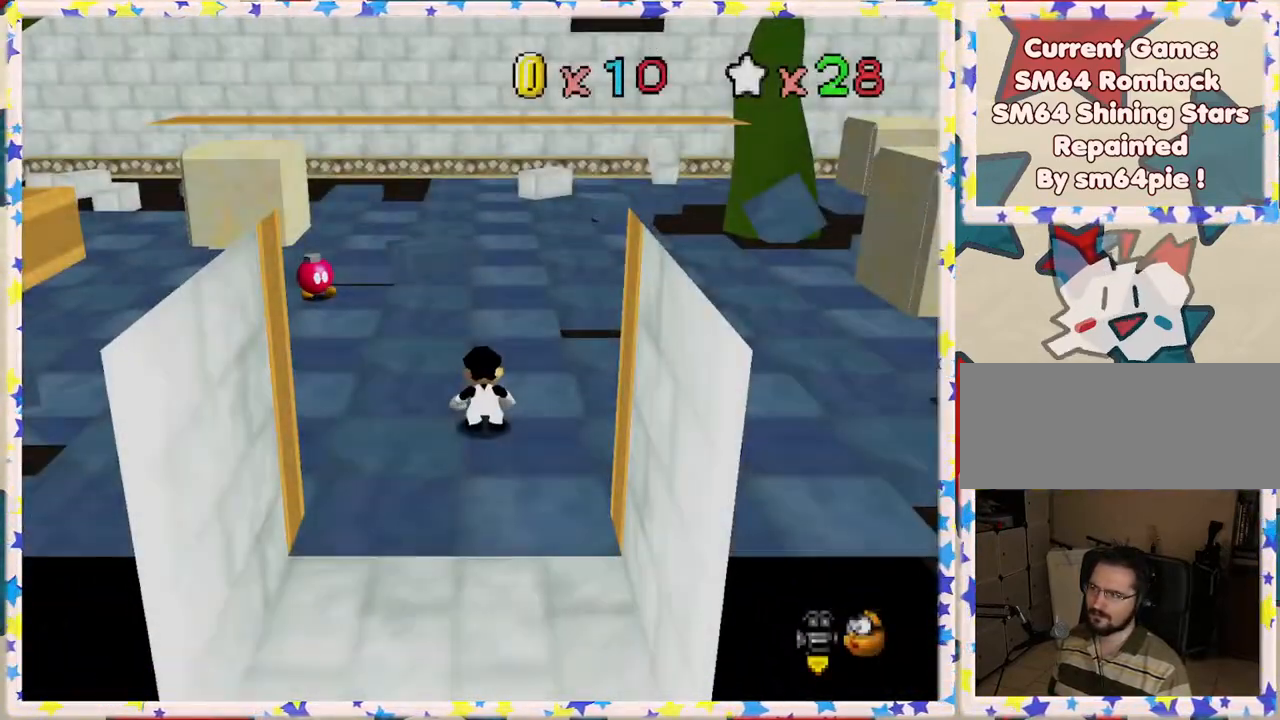
{"buttons": [], "left_stick": "up", "events": [[333, "C_RIGHT", "down"], [450, "C_RIGHT", "up"]]}
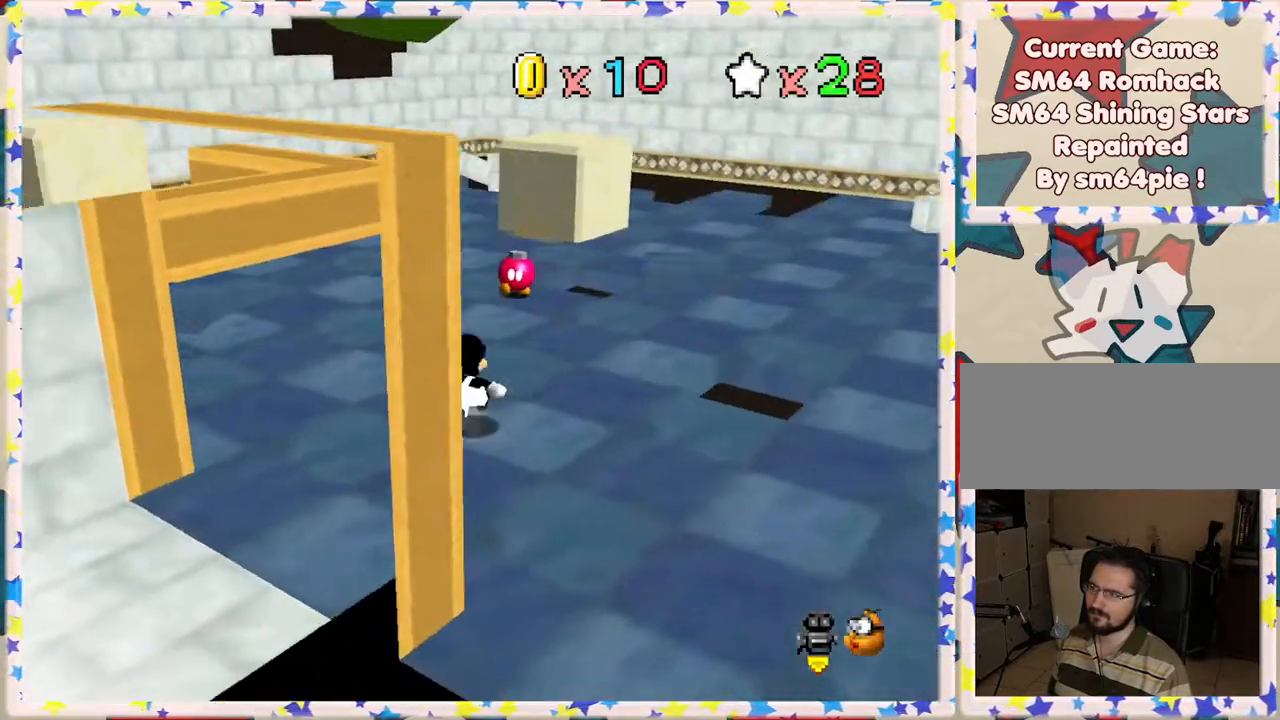
{"buttons": [], "left_stick": "up-right", "events": [[233, "C_RIGHT", "down"], [233, "left_stick", "center"], [317, "C_RIGHT", "up"], [483, "left_stick", "up-right"]]}
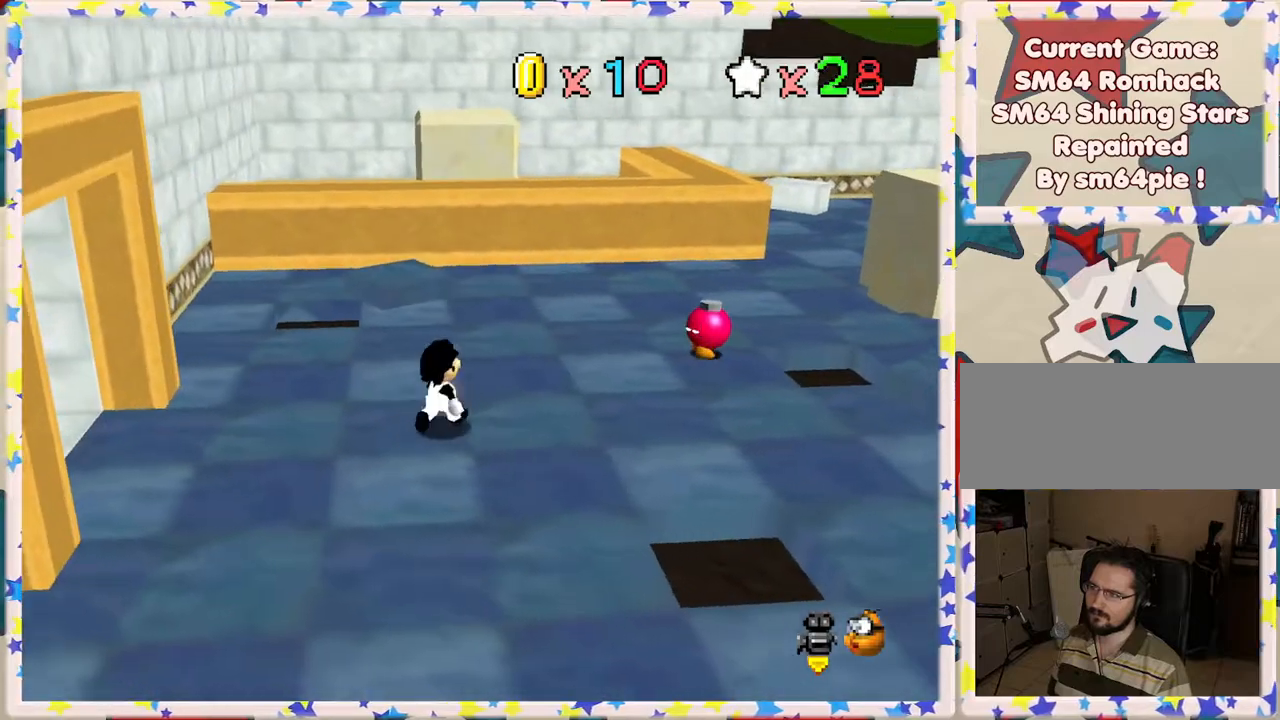
{"buttons": [], "left_stick": "up-right", "events": []}
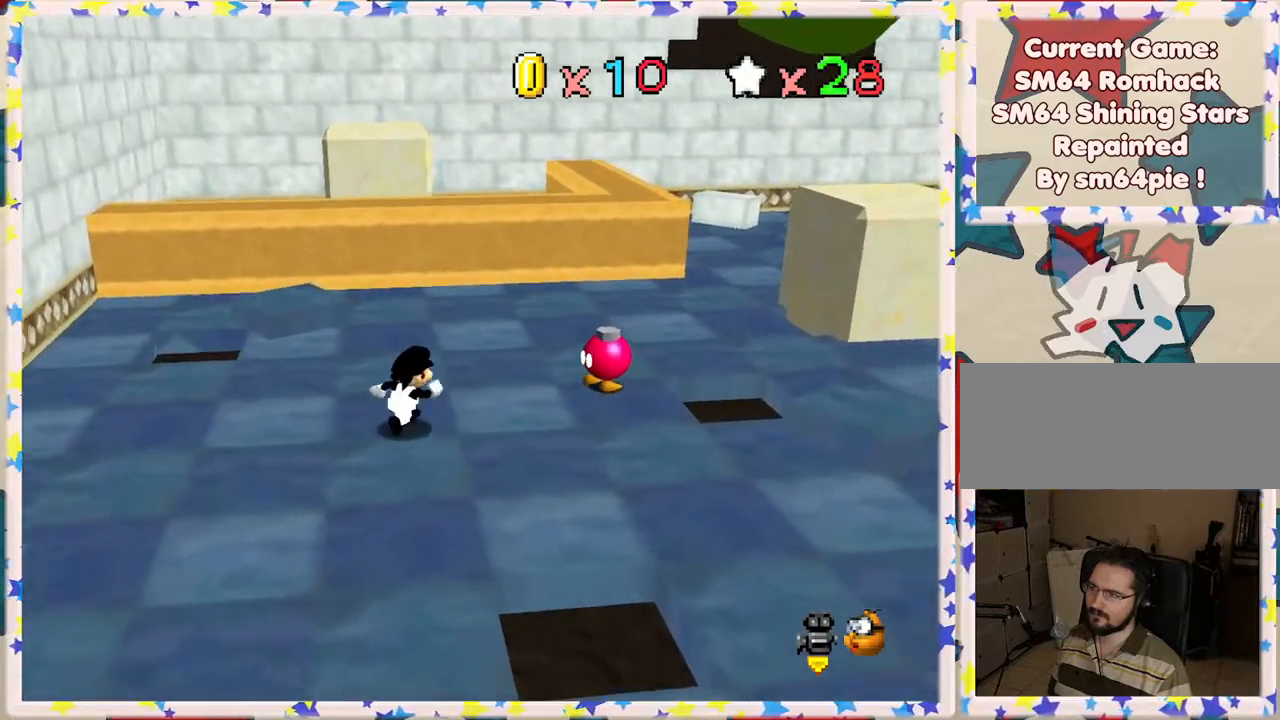
{"buttons": [], "left_stick": "center", "events": [[383, "left_stick", "center"]]}
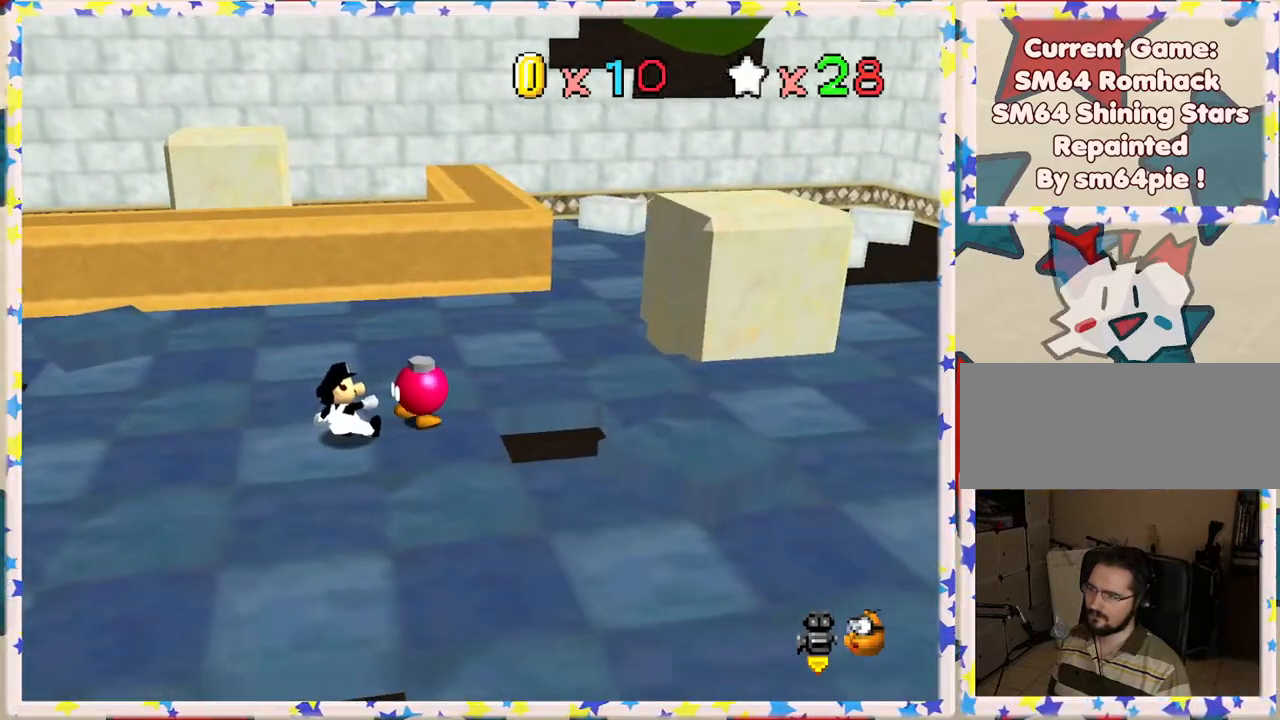
{"buttons": [], "left_stick": "center", "events": [[350, "left_stick", "up-right"], [500, "left_stick", "center"]]}
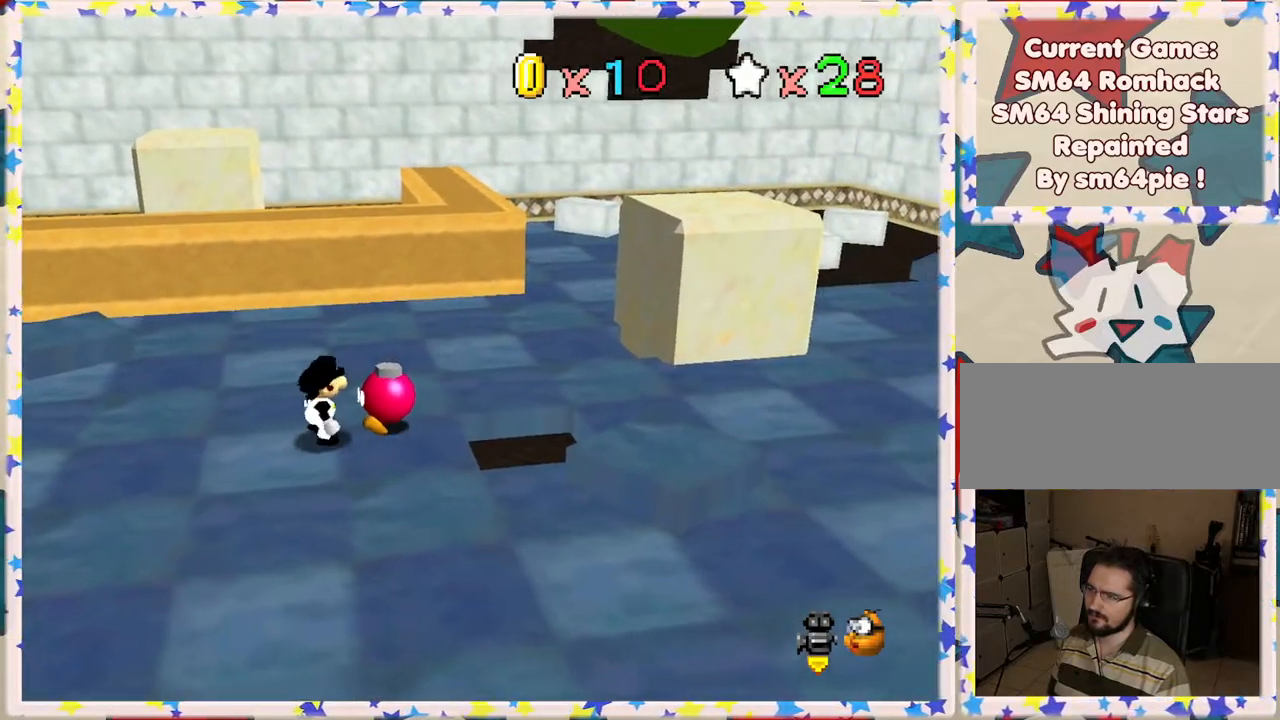
{"buttons": [], "left_stick": "center", "events": [[167, "B", "down"], [417, "B", "up"]]}
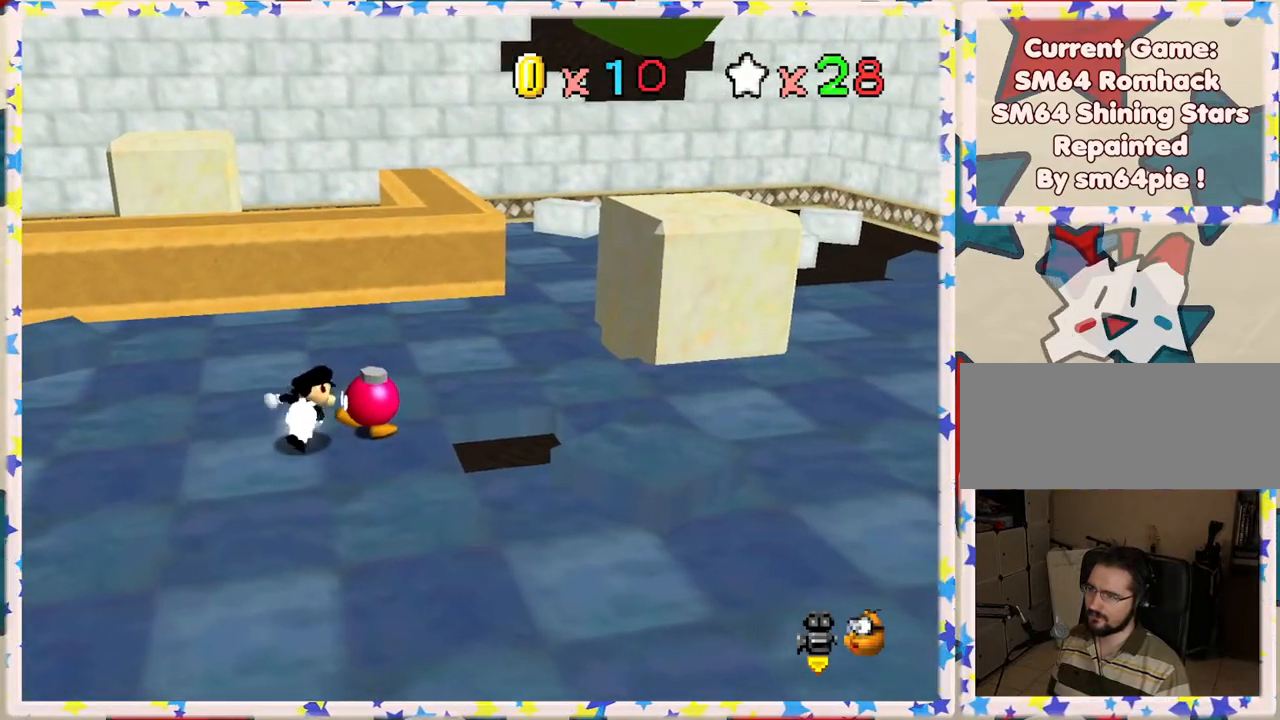
{"buttons": [], "left_stick": "center", "events": [[267, "B", "down"], [467, "B", "up"]]}
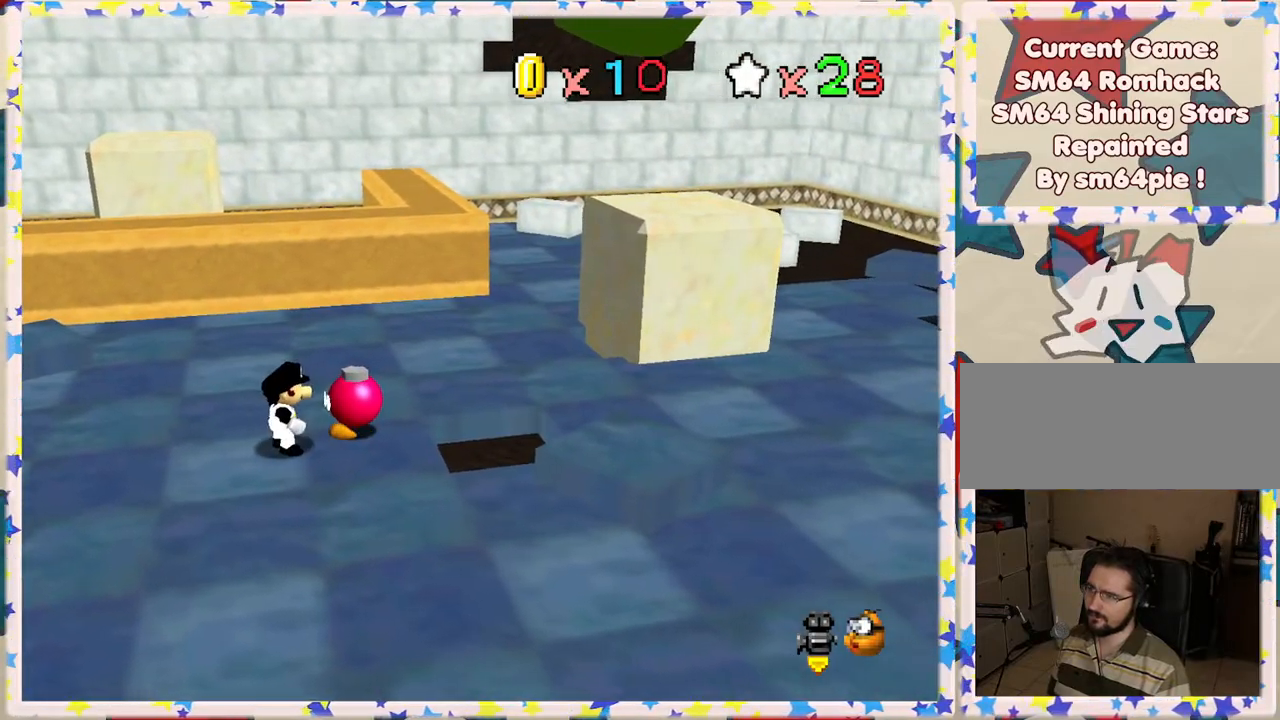
{"buttons": [], "left_stick": "center", "events": []}
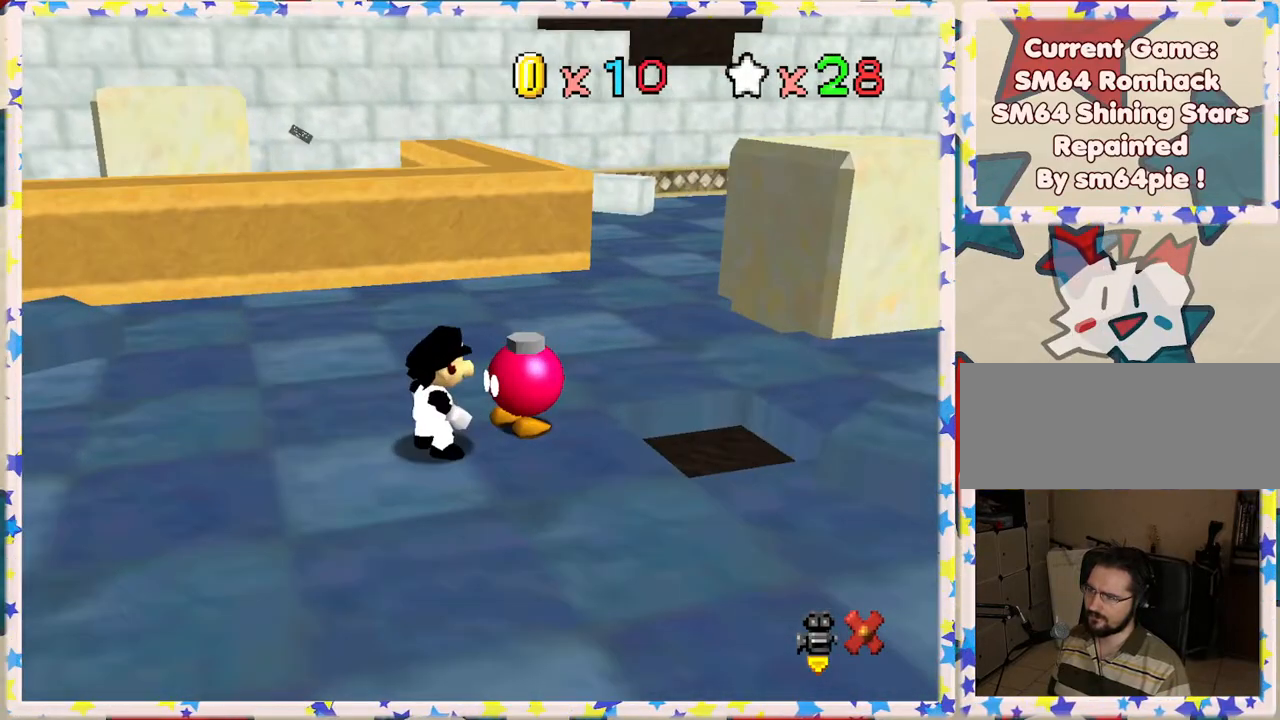
{"buttons": [], "left_stick": "center", "events": []}
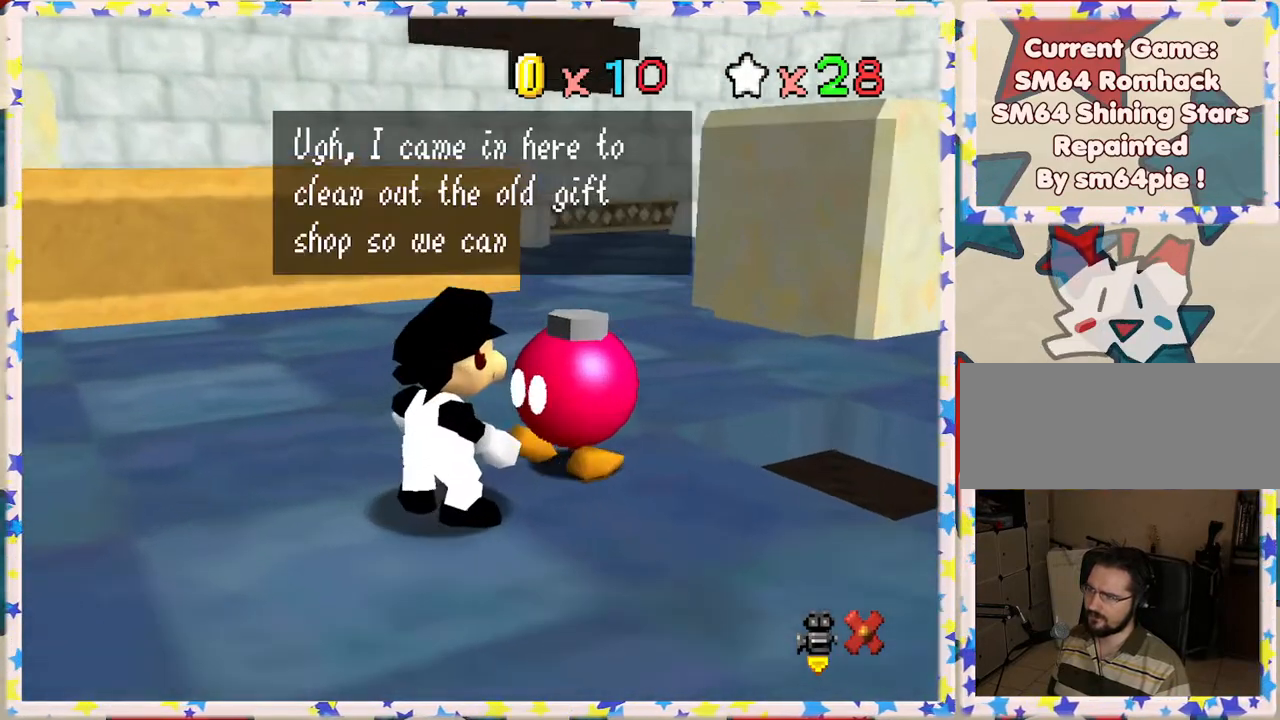
{"buttons": [], "left_stick": "center", "events": []}